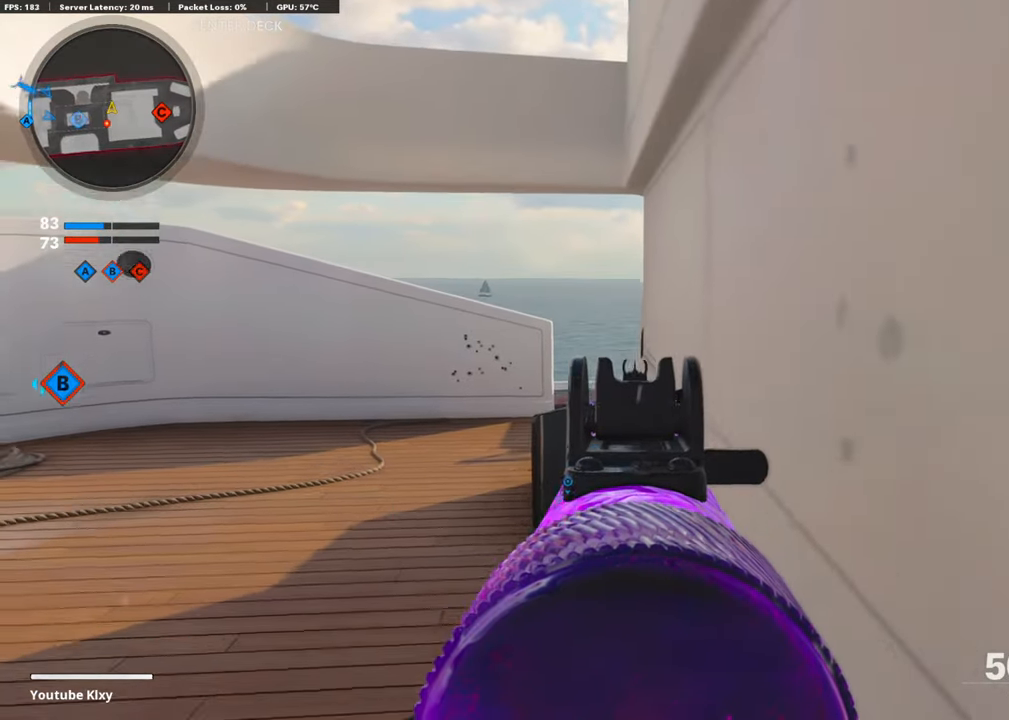
Gameplay with a controller (PlayStation layout); each line is a JSON object with the inputs held at the frame after it. "events" lists button and stick changes between this image and that frame as [ms after this image, input, new state], when the widget could be followed in between.
{"buttons": ["L1"], "left_stick": "right", "right_stick": "center", "events": [[134, "right_stick", "center"], [235, "right_stick", "up"], [302, "right_stick", "center"], [318, "left_stick", "right"]]}
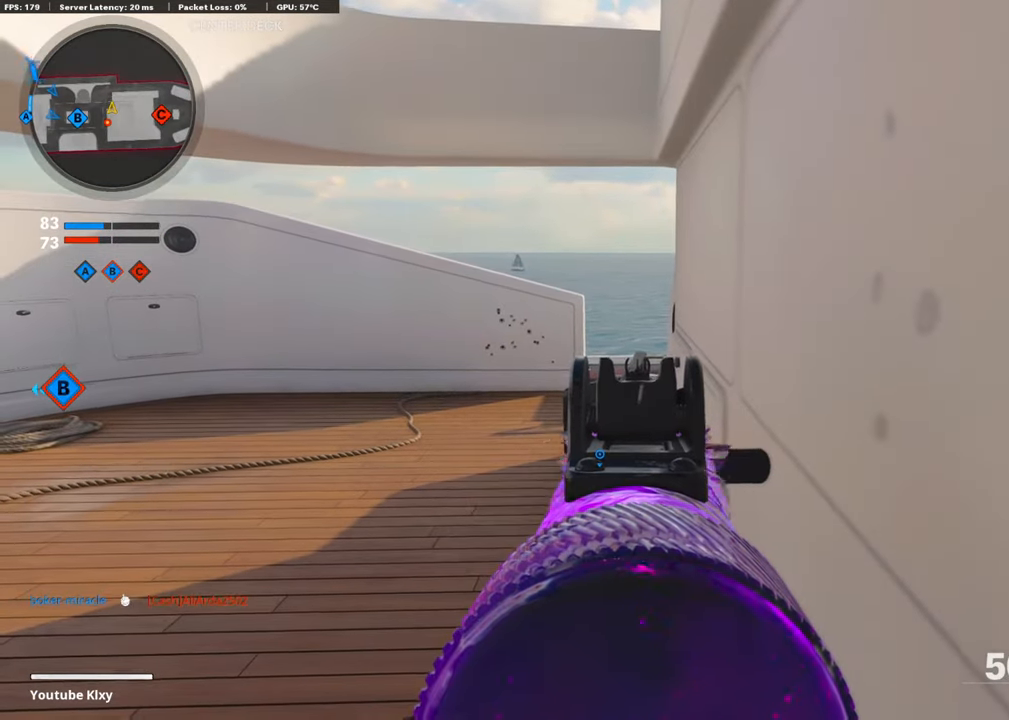
{"buttons": ["L1"], "left_stick": "center", "right_stick": "center", "events": [[118, "left_stick", "center"]]}
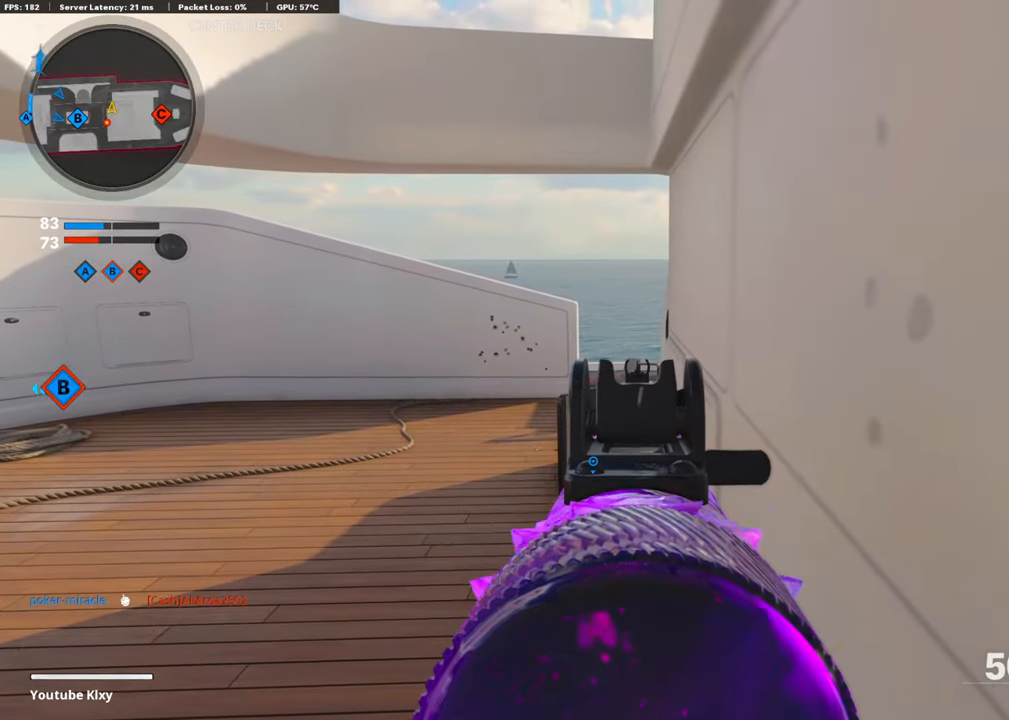
{"buttons": ["L1"], "left_stick": "center", "right_stick": "center", "events": []}
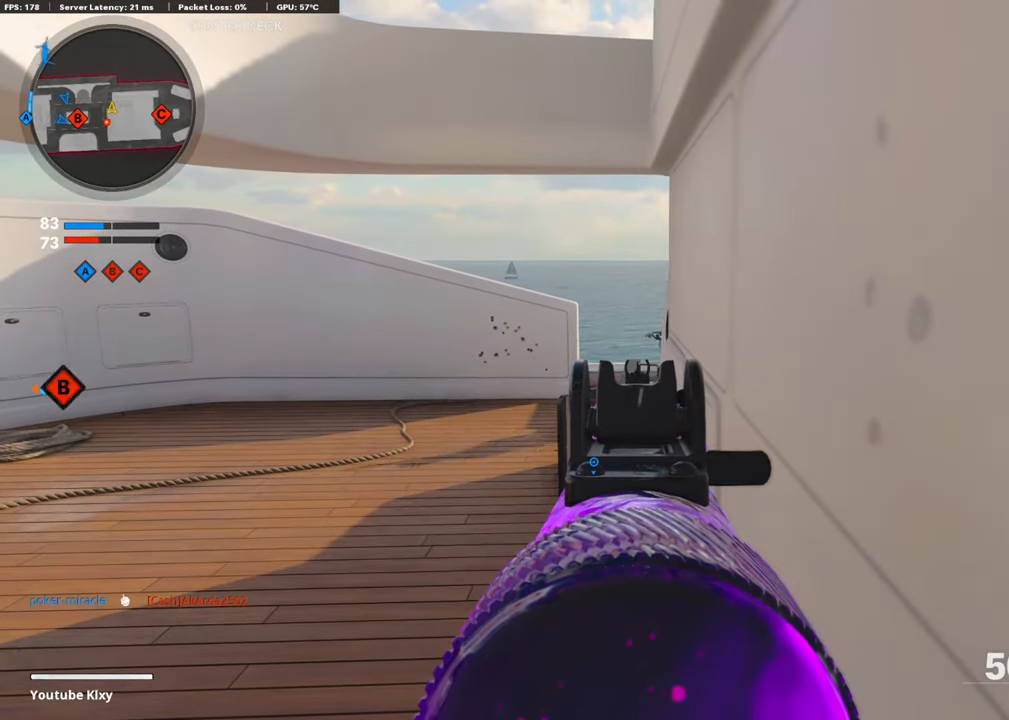
{"buttons": ["L1", "R1"], "left_stick": "center", "right_stick": "left", "events": [[352, "right_stick", "left"], [453, "R1", "down"]]}
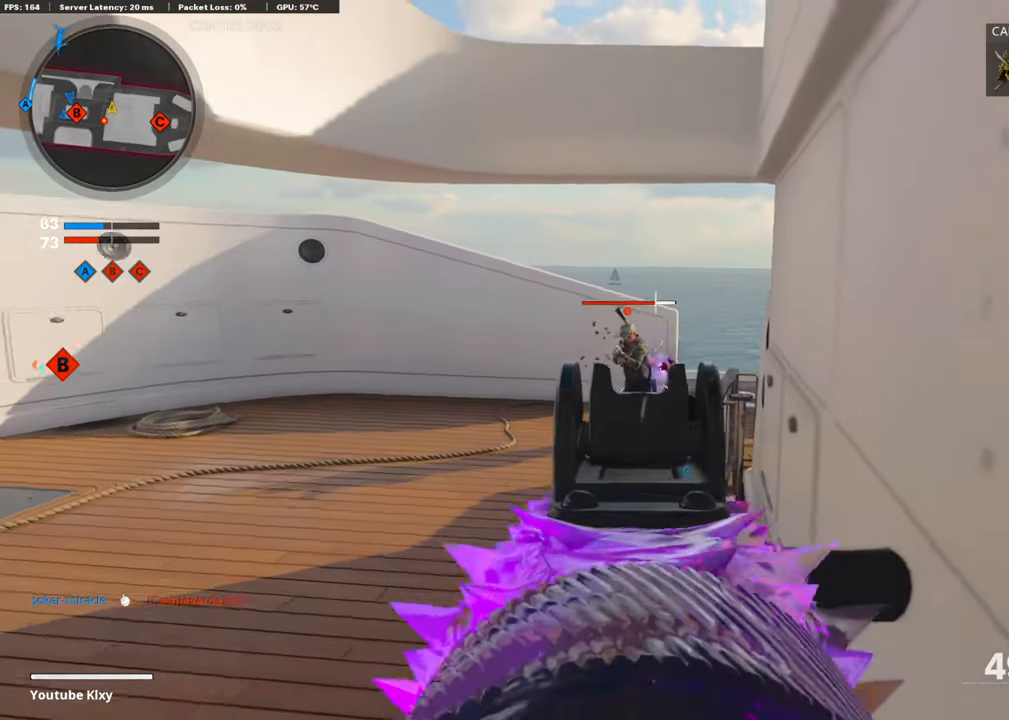
{"buttons": ["L1", "R1"], "left_stick": "right", "right_stick": "center", "events": [[67, "right_stick", "center"], [151, "left_stick", "right"], [218, "right_stick", "left"], [286, "left_stick", "left"], [302, "right_stick", "center"], [420, "left_stick", "center"], [487, "left_stick", "right"]]}
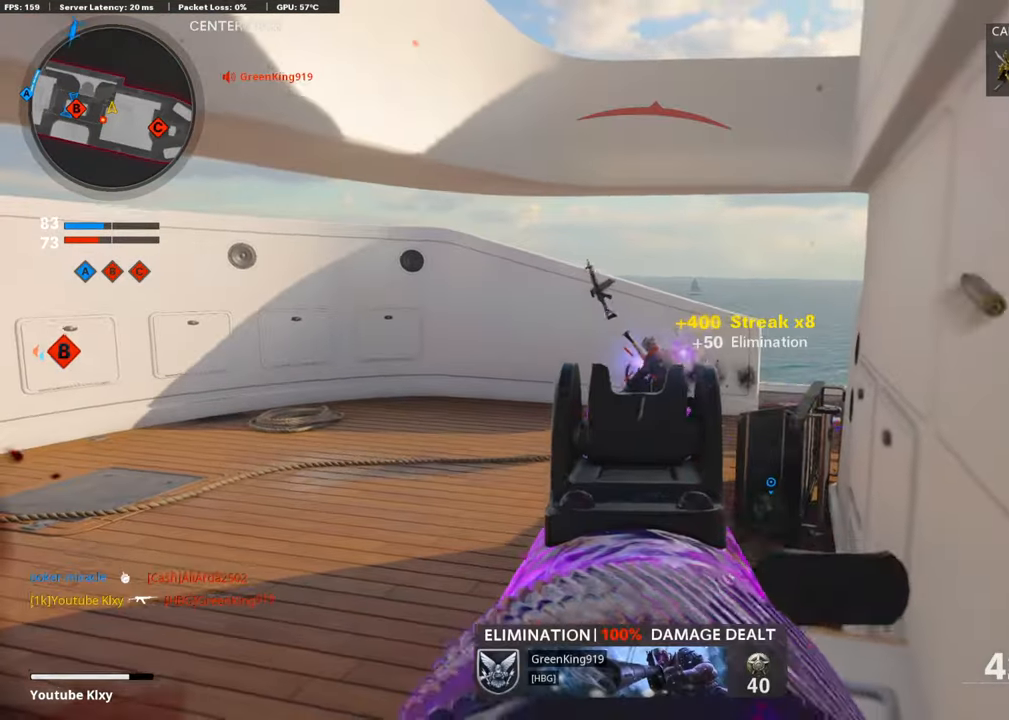
{"buttons": ["L3"], "left_stick": "up", "right_stick": "right", "events": [[33, "L1", "up"], [84, "R1", "up"], [84, "right_stick", "left"], [268, "left_stick", "up-right"], [268, "right_stick", "center"], [336, "L3", "down"], [336, "right_stick", "right"], [386, "left_stick", "up"]]}
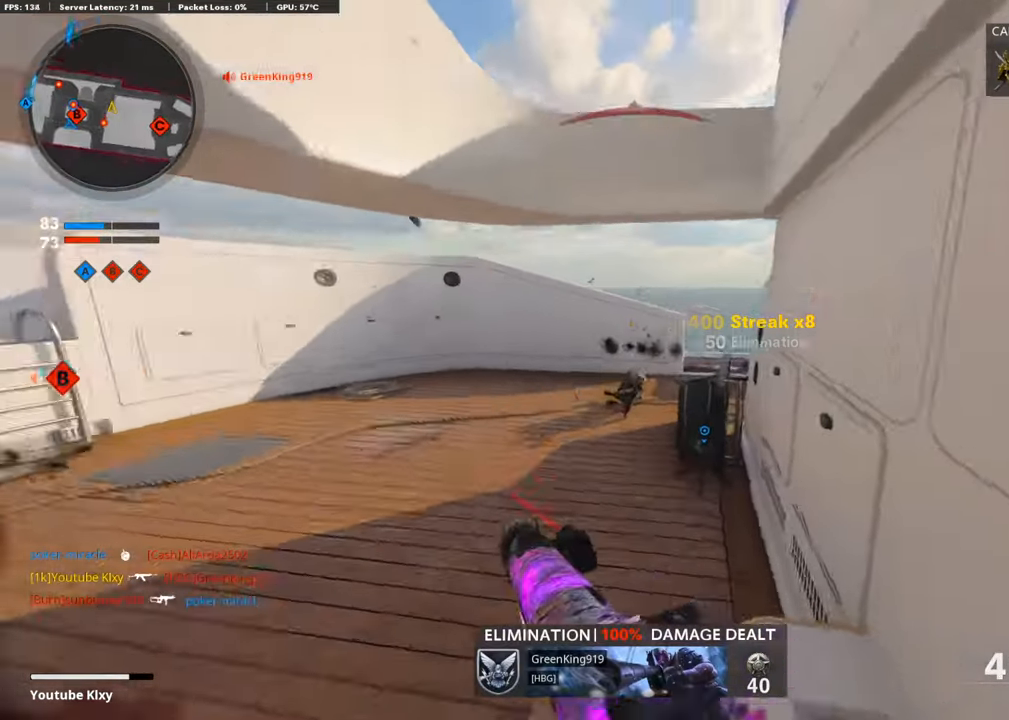
{"buttons": ["L2"], "left_stick": "down", "right_stick": "center", "events": [[17, "right_stick", "center"], [51, "L3", "up"], [152, "right_stick", "left"], [252, "left_stick", "down-right"], [370, "left_stick", "down"], [387, "right_stick", "center"], [403, "L2", "down"]]}
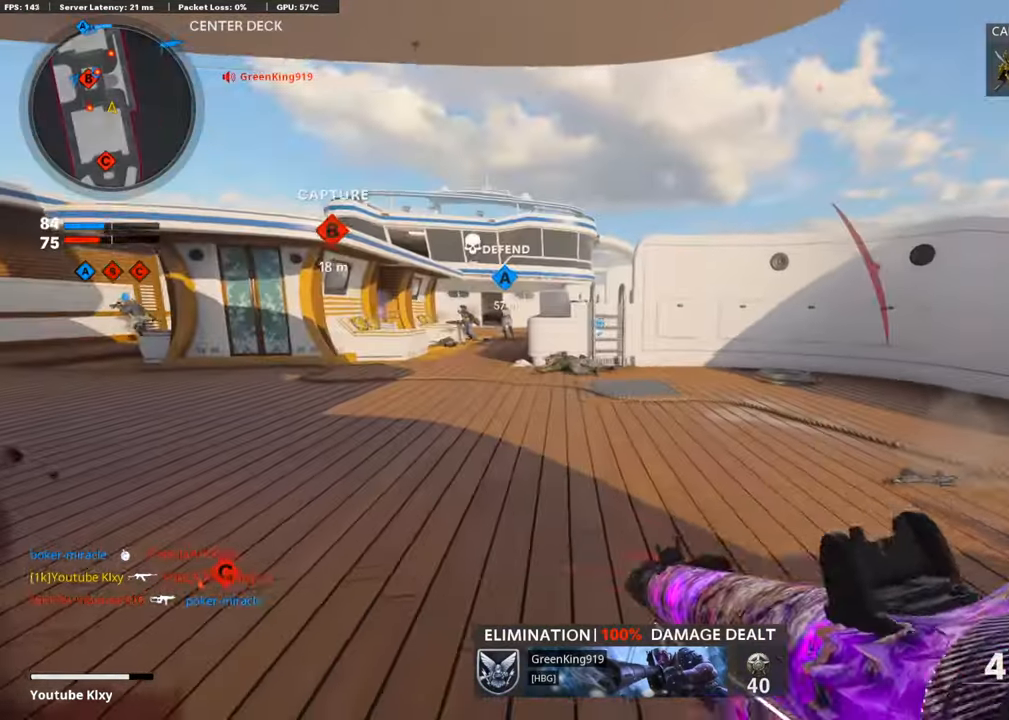
{"buttons": ["L3"], "left_stick": "up-left", "right_stick": "right", "events": [[101, "L2", "up"], [151, "left_stick", "center"], [218, "right_stick", "right"], [235, "left_stick", "up-right"], [369, "L3", "down"], [420, "left_stick", "up-left"]]}
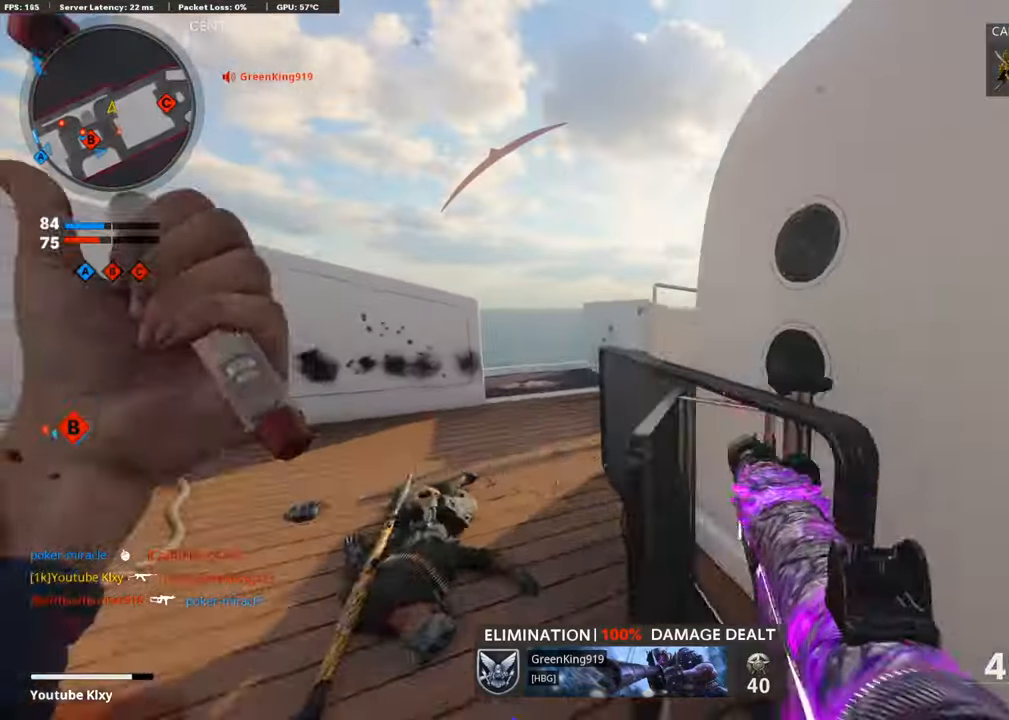
{"buttons": [], "left_stick": "up-left", "right_stick": "center", "events": [[16, "right_stick", "center"], [67, "L3", "up"], [134, "right_stick", "right"], [386, "right_stick", "center"]]}
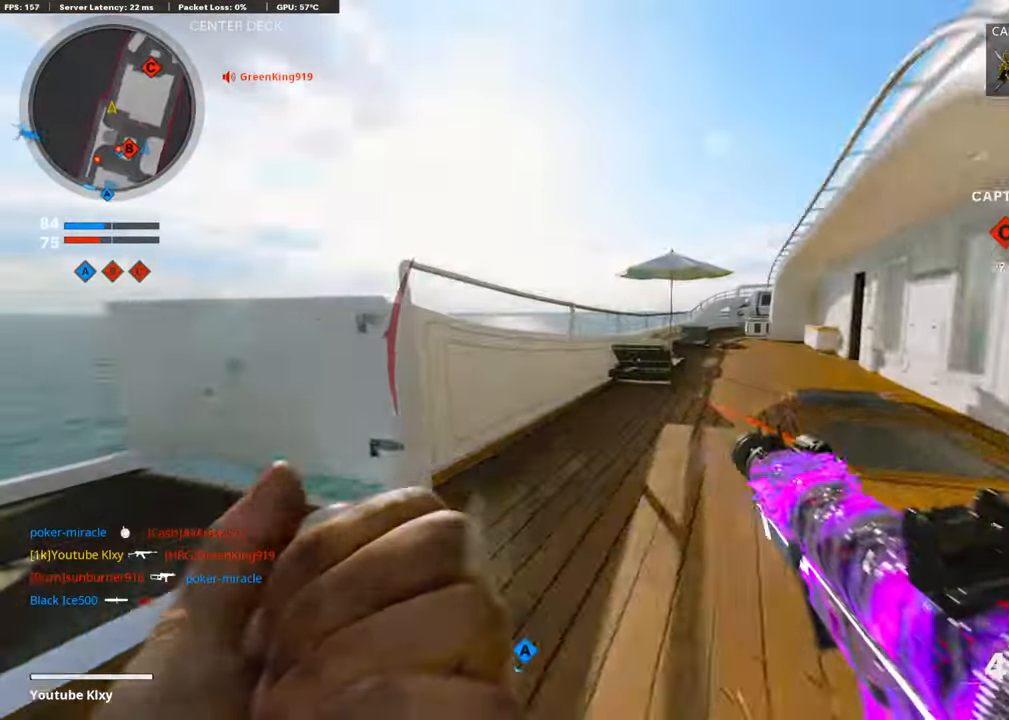
{"buttons": ["L3"], "left_stick": "up", "right_stick": "left", "events": [[51, "right_stick", "left"], [151, "L3", "down"], [286, "left_stick", "up"], [453, "L3", "up"], [504, "L3", "down"]]}
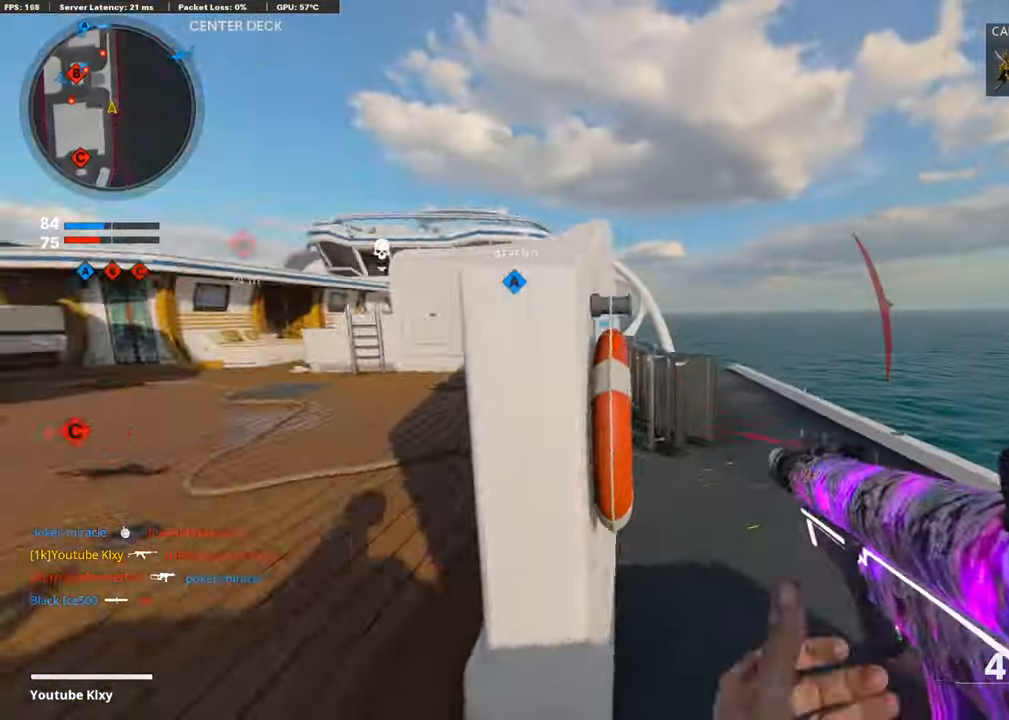
{"buttons": [], "left_stick": "right", "right_stick": "left", "events": [[17, "right_stick", "center"], [50, "L3", "up"], [184, "R3", "down"], [319, "R3", "up"], [386, "R3", "down"], [419, "left_stick", "right"], [487, "R3", "up"], [487, "right_stick", "left"]]}
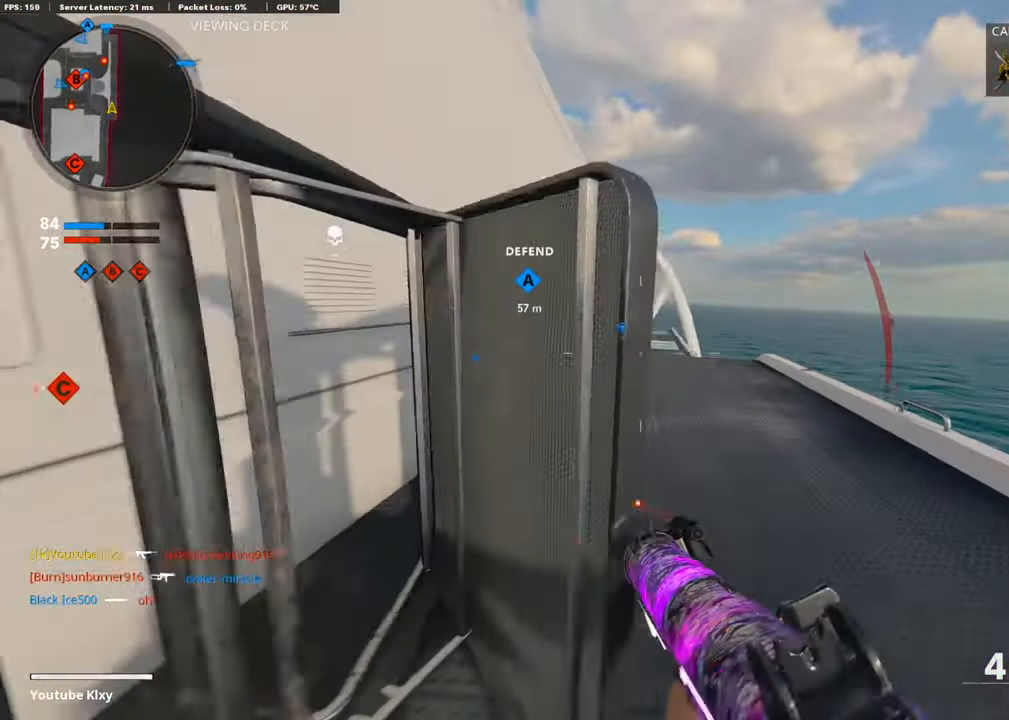
{"buttons": ["L3"], "left_stick": "up", "right_stick": "center", "events": [[17, "left_stick", "down-right"], [168, "left_stick", "down-left"], [252, "left_stick", "up-left"], [319, "L3", "down"], [336, "right_stick", "center"], [437, "left_stick", "up"]]}
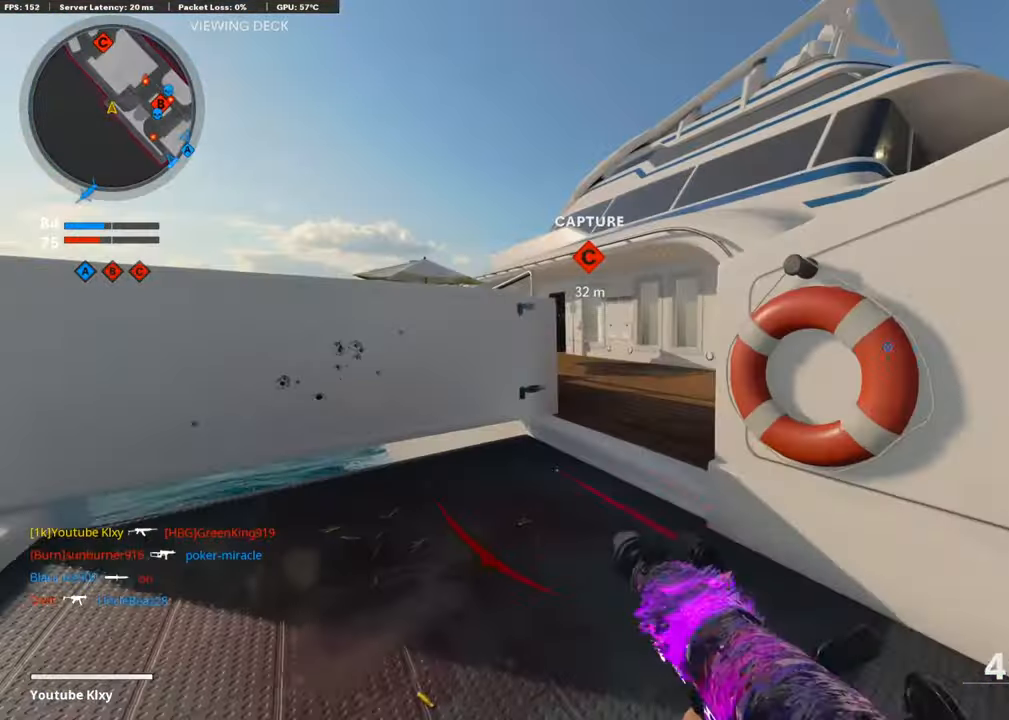
{"buttons": ["L1"], "left_stick": "right", "right_stick": "up-left", "events": [[34, "right_stick", "left"], [84, "L3", "up"], [336, "left_stick", "right"], [353, "L1", "down"], [403, "right_stick", "up-left"]]}
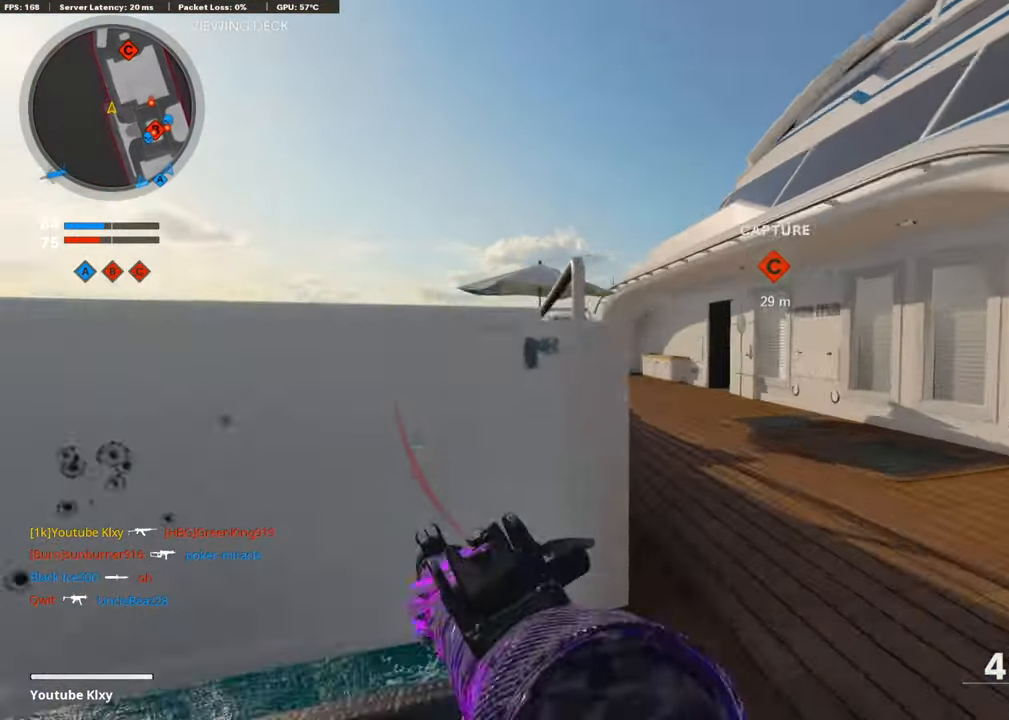
{"buttons": ["L1"], "left_stick": "left", "right_stick": "center", "events": [[67, "right_stick", "left"], [369, "left_stick", "left"], [453, "right_stick", "center"]]}
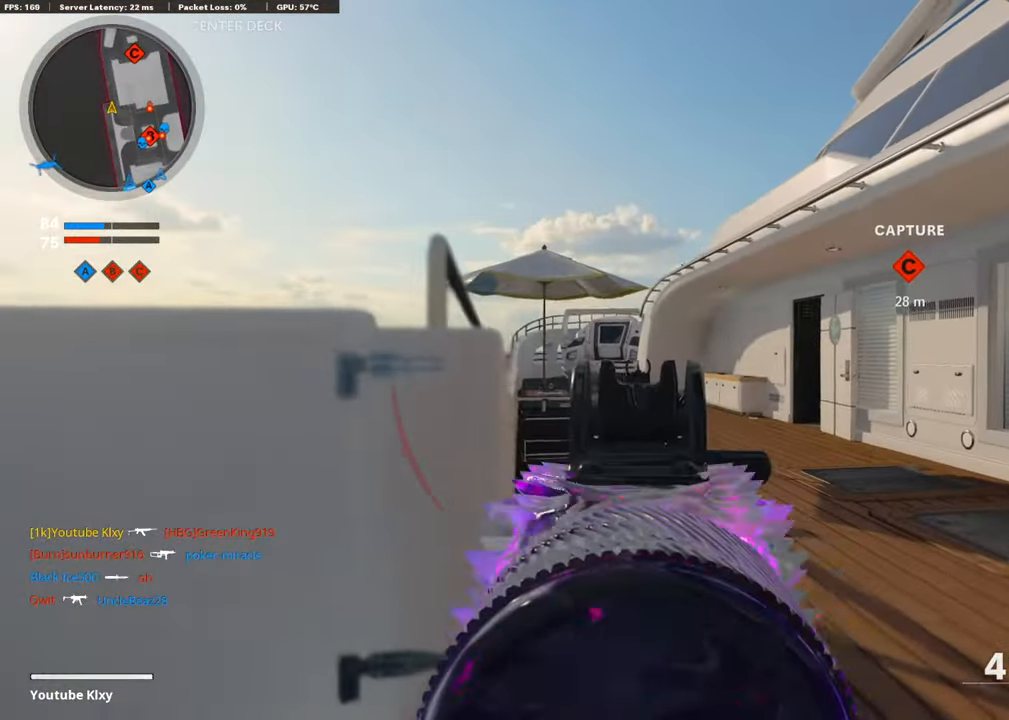
{"buttons": ["L1"], "left_stick": "left", "right_stick": "center", "events": [[100, "L1", "up"], [117, "right_stick", "right"], [436, "L1", "down"], [436, "right_stick", "center"]]}
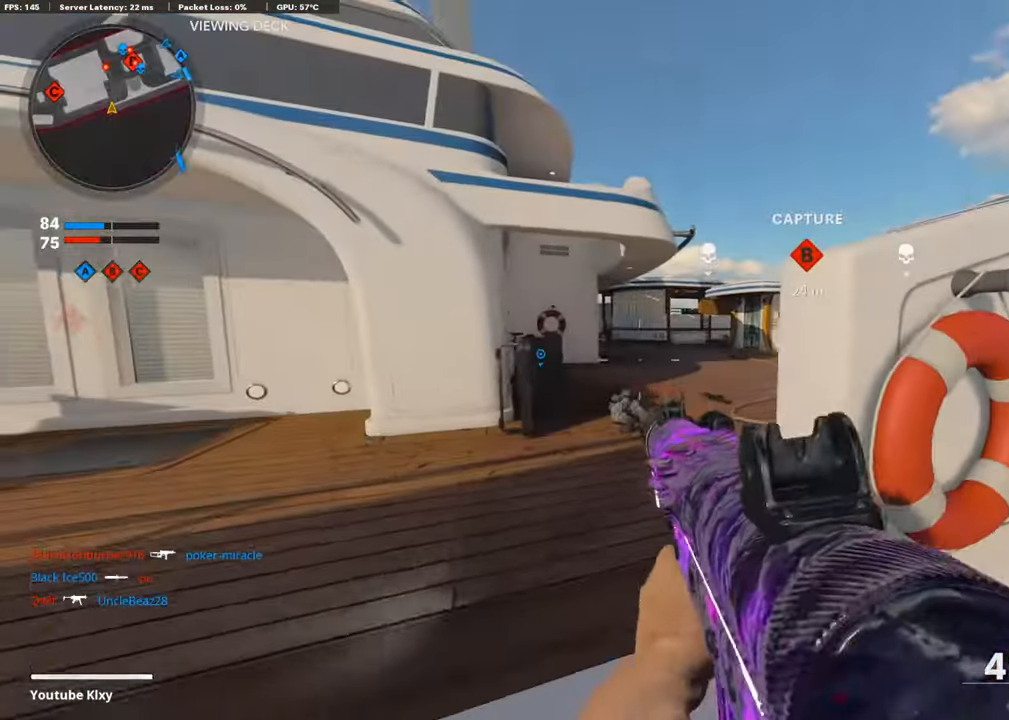
{"buttons": ["L1"], "left_stick": "left", "right_stick": "up-right", "events": [[67, "right_stick", "up-right"]]}
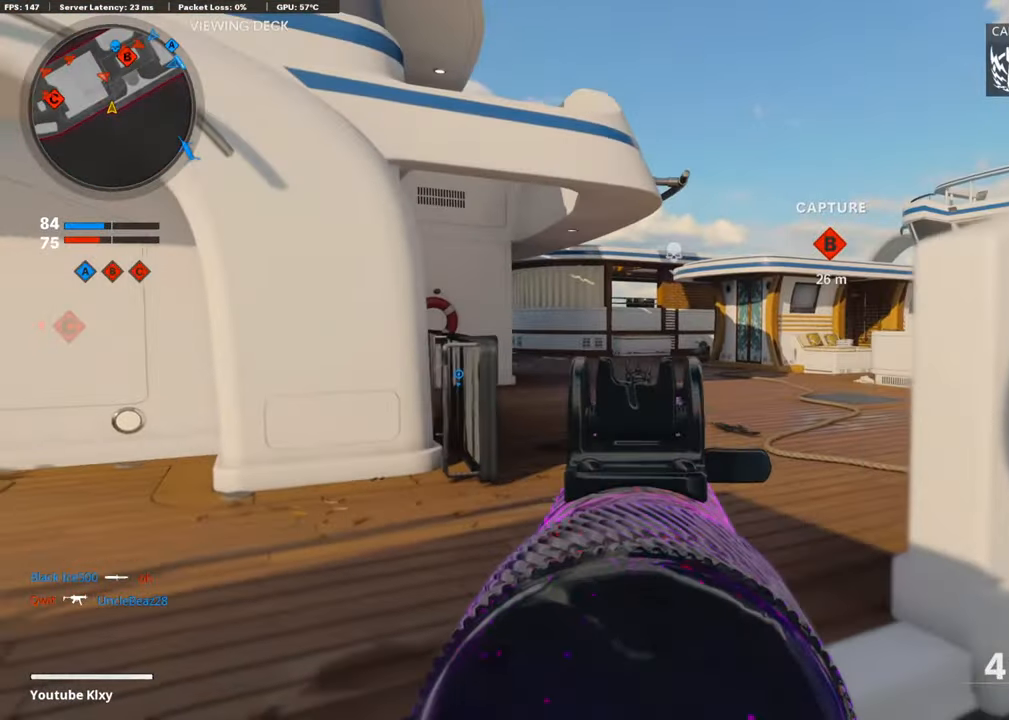
{"buttons": ["L1"], "left_stick": "center", "right_stick": "center", "events": [[100, "right_stick", "right"], [268, "left_stick", "center"], [319, "right_stick", "center"], [419, "right_stick", "left"], [470, "right_stick", "center"]]}
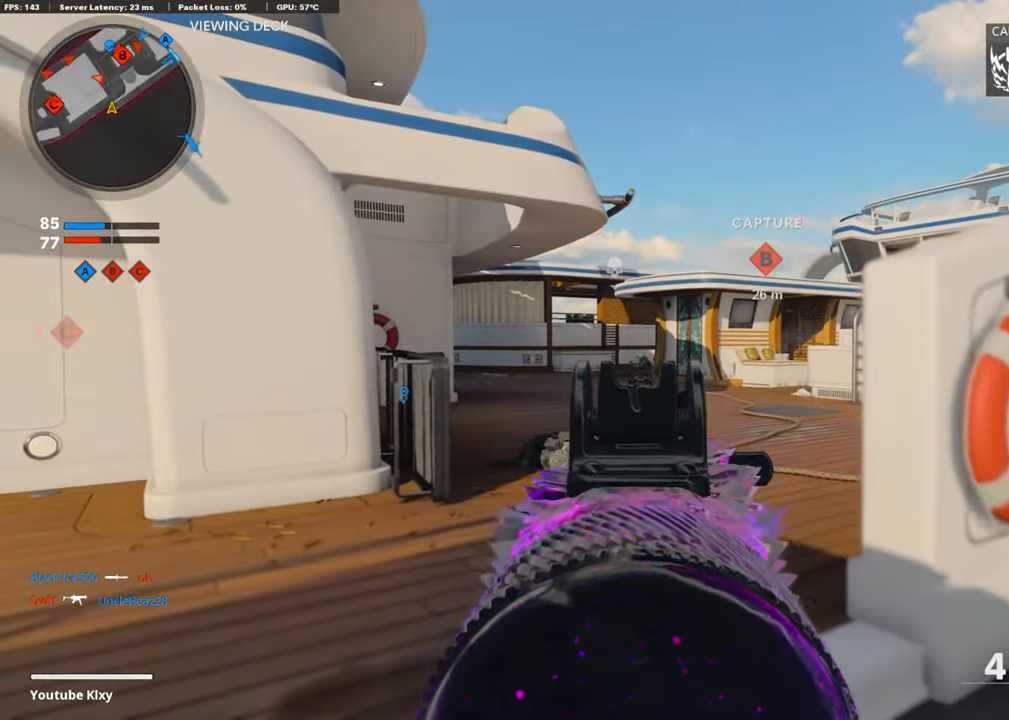
{"buttons": ["L1"], "left_stick": "center", "right_stick": "center", "events": [[336, "right_stick", "left"], [453, "right_stick", "center"]]}
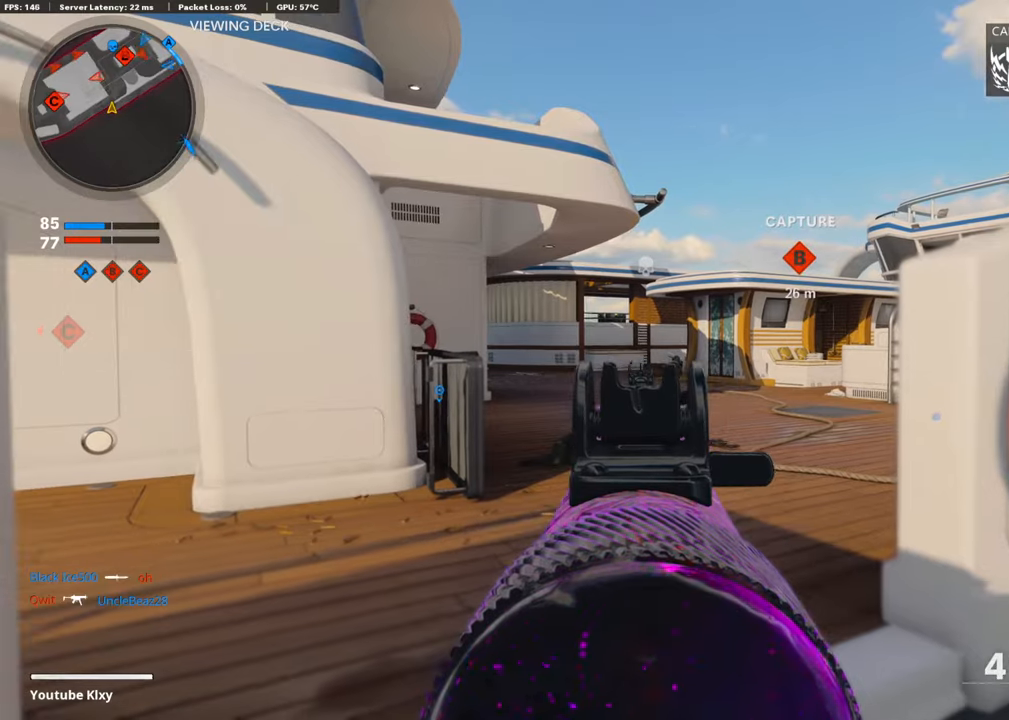
{"buttons": ["L1"], "left_stick": "center", "right_stick": "center", "events": [[184, "right_stick", "left"], [252, "right_stick", "center"]]}
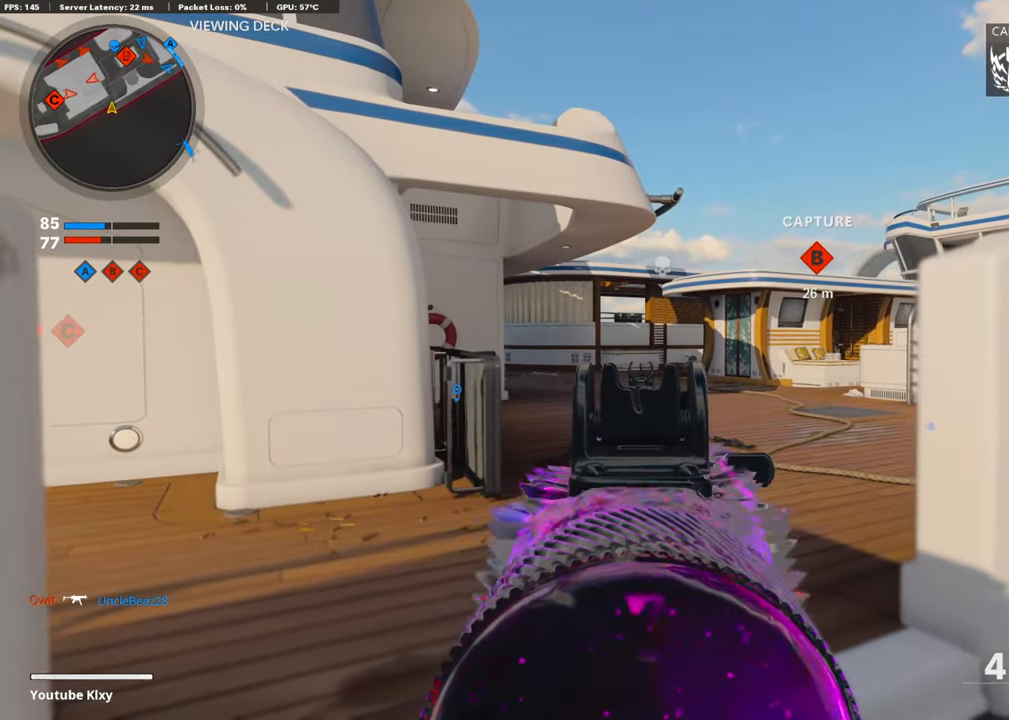
{"buttons": ["L1"], "left_stick": "center", "right_stick": "center", "events": [[17, "right_stick", "left"], [235, "left_stick", "right"], [370, "left_stick", "left"], [387, "right_stick", "center"], [504, "left_stick", "center"]]}
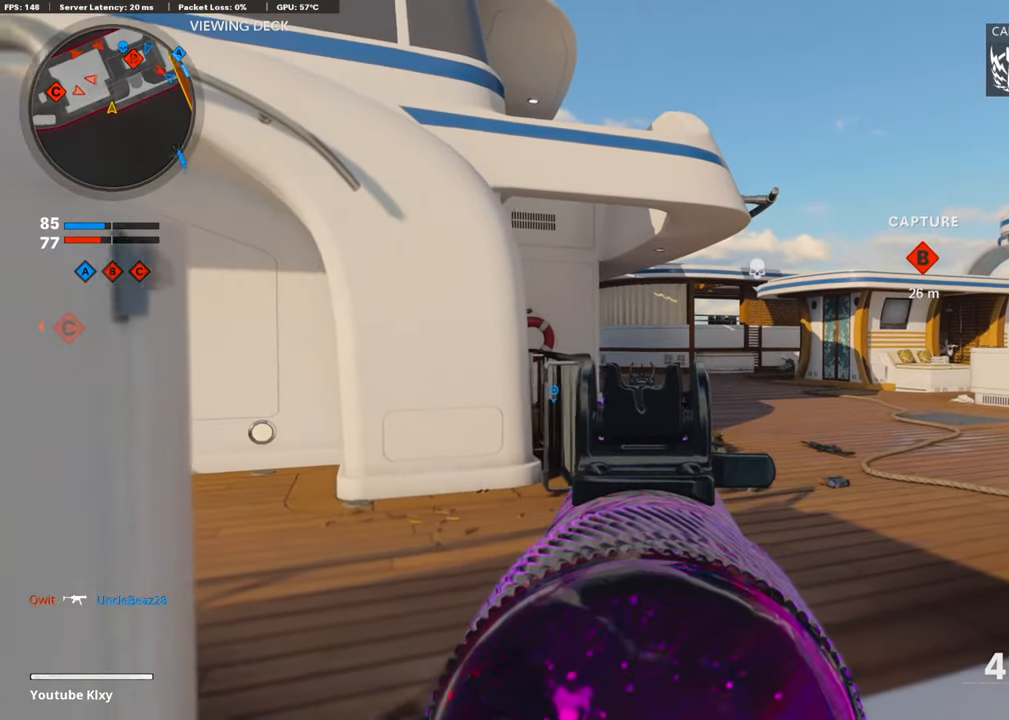
{"buttons": ["L1"], "left_stick": "center", "right_stick": "center", "events": [[84, "left_stick", "right"], [134, "right_stick", "left"], [218, "right_stick", "center"], [269, "left_stick", "left"], [369, "left_stick", "center"]]}
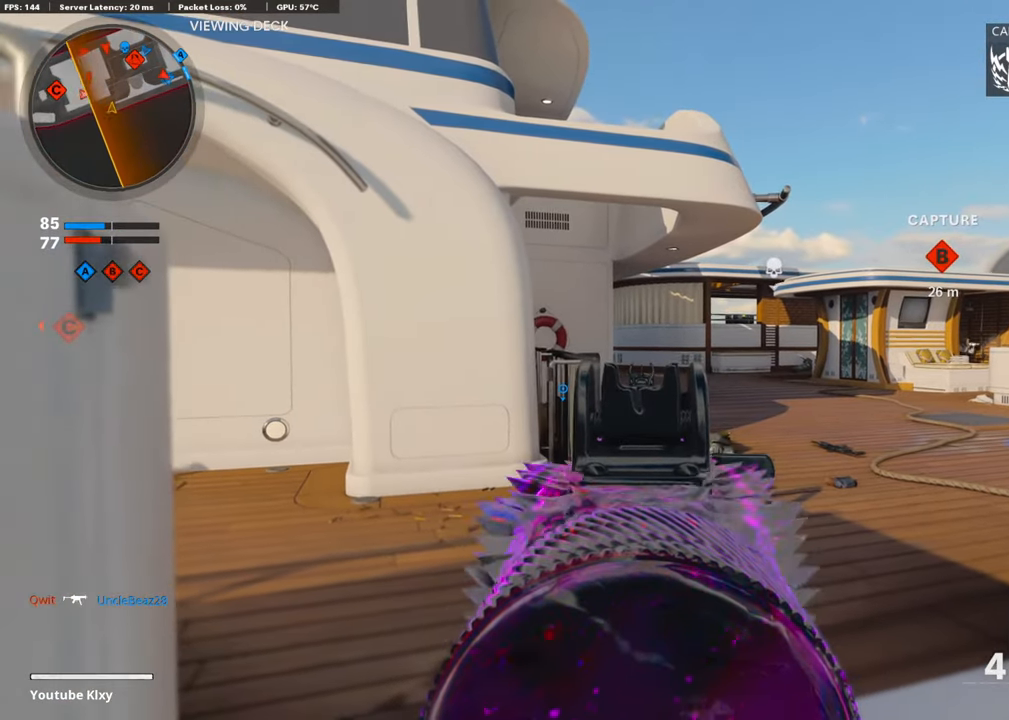
{"buttons": ["L1"], "left_stick": "left", "right_stick": "center", "events": [[67, "left_stick", "left"], [168, "left_stick", "center"], [269, "left_stick", "right"], [504, "left_stick", "left"]]}
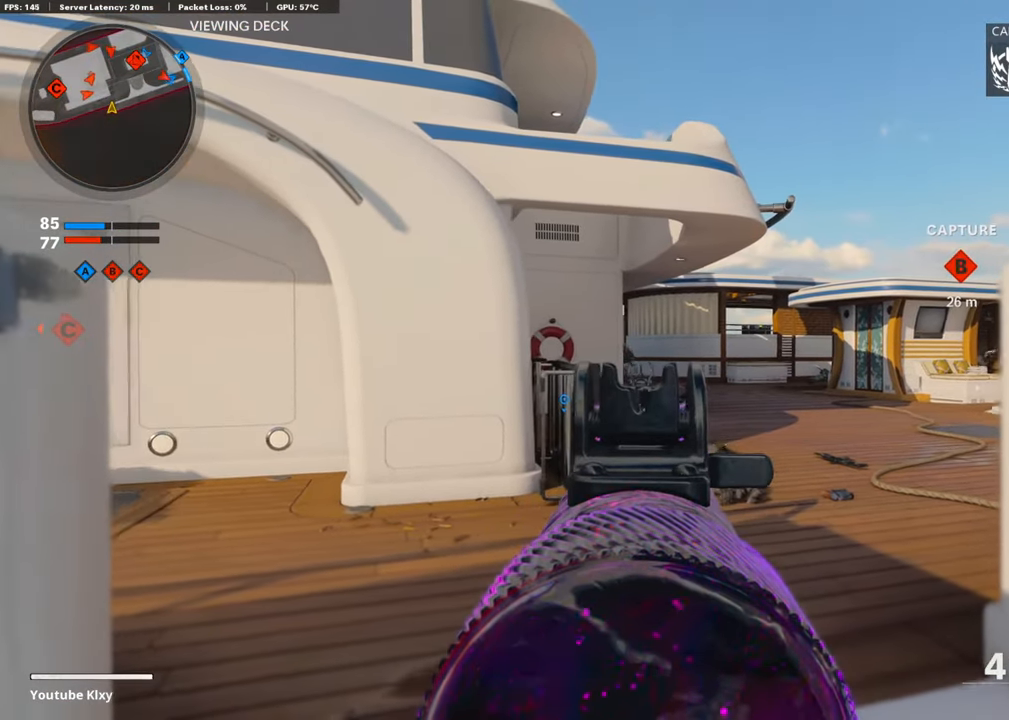
{"buttons": ["L1", "R1"], "left_stick": "right", "right_stick": "center", "events": [[151, "left_stick", "center"], [201, "left_stick", "right"], [218, "R1", "down"], [302, "right_stick", "left"], [335, "left_stick", "left"], [402, "right_stick", "center"], [486, "left_stick", "right"]]}
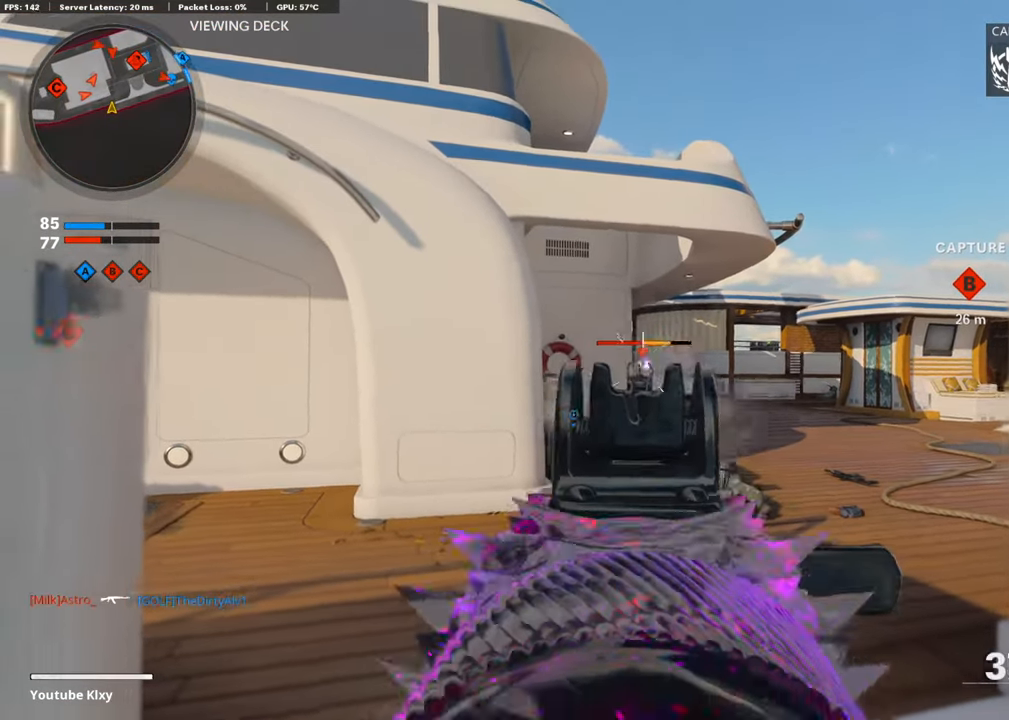
{"buttons": ["L1", "R1"], "left_stick": "right", "right_stick": "down", "events": [[17, "right_stick", "down"]]}
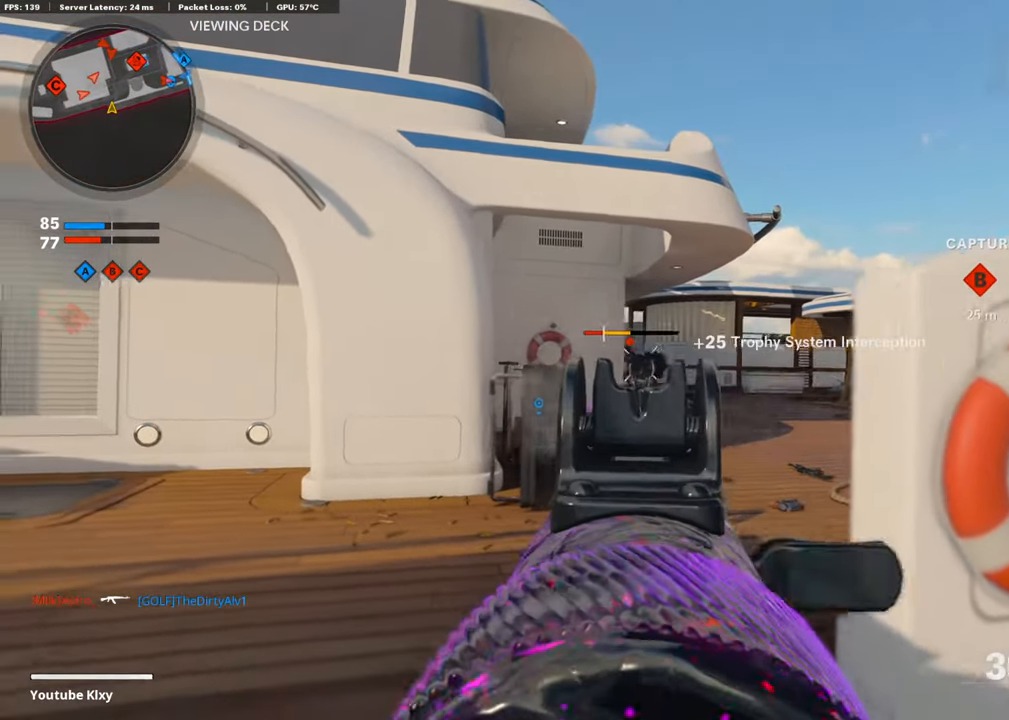
{"buttons": ["R1"], "left_stick": "right", "right_stick": "right", "events": [[117, "right_stick", "center"], [168, "right_stick", "left"], [302, "right_stick", "center"], [436, "L1", "up"], [453, "right_stick", "right"]]}
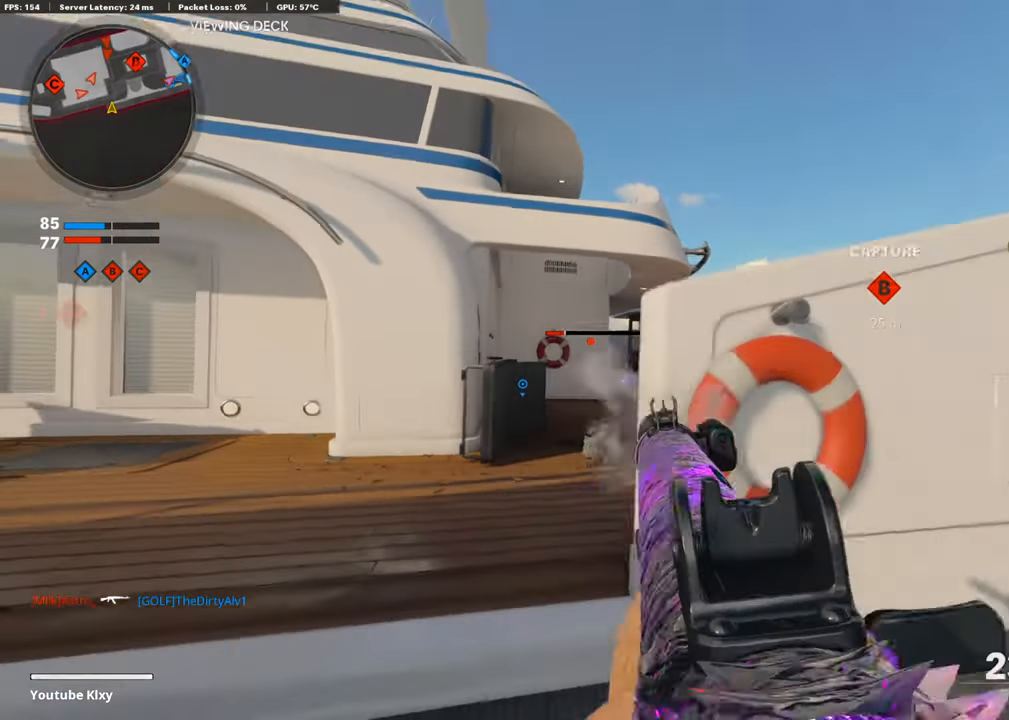
{"buttons": ["L3"], "left_stick": "up", "right_stick": "left", "events": [[17, "R1", "up"], [34, "left_stick", "up-right"], [68, "L3", "down"], [219, "SQUARE", "down"], [235, "right_stick", "center"], [303, "SQUARE", "up"], [353, "left_stick", "up"], [454, "right_stick", "left"]]}
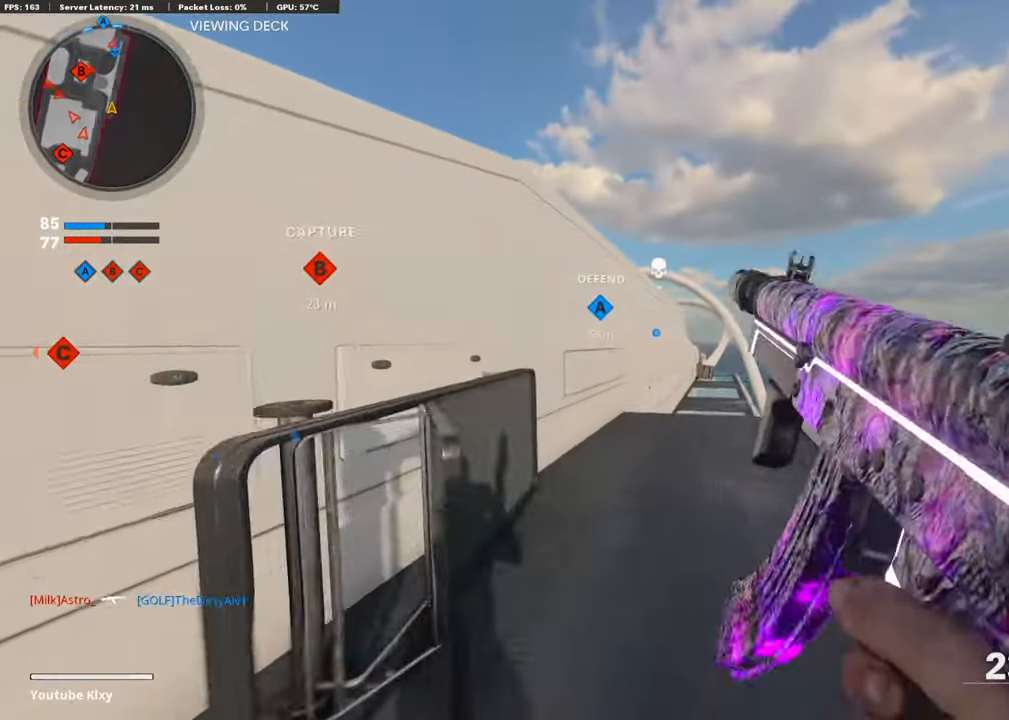
{"buttons": [], "left_stick": "left", "right_stick": "center", "events": [[51, "right_stick", "center"], [84, "L3", "up"], [218, "right_stick", "right"], [353, "left_stick", "up-left"], [353, "right_stick", "center"], [487, "left_stick", "left"]]}
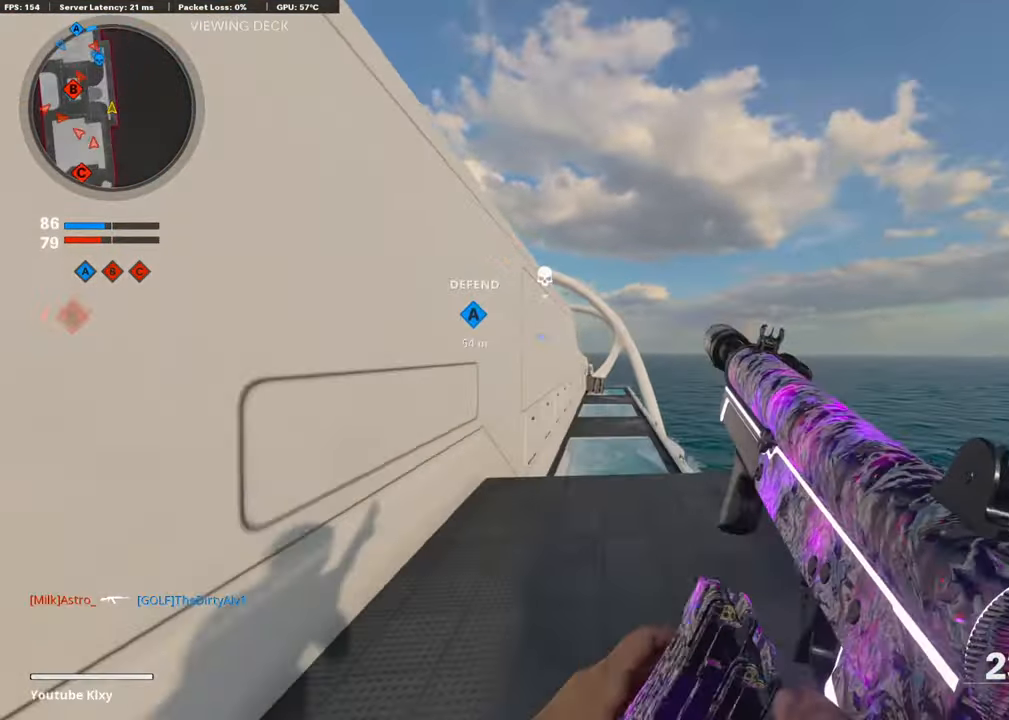
{"buttons": [], "left_stick": "center", "right_stick": "center", "events": [[117, "left_stick", "up-left"], [268, "left_stick", "center"]]}